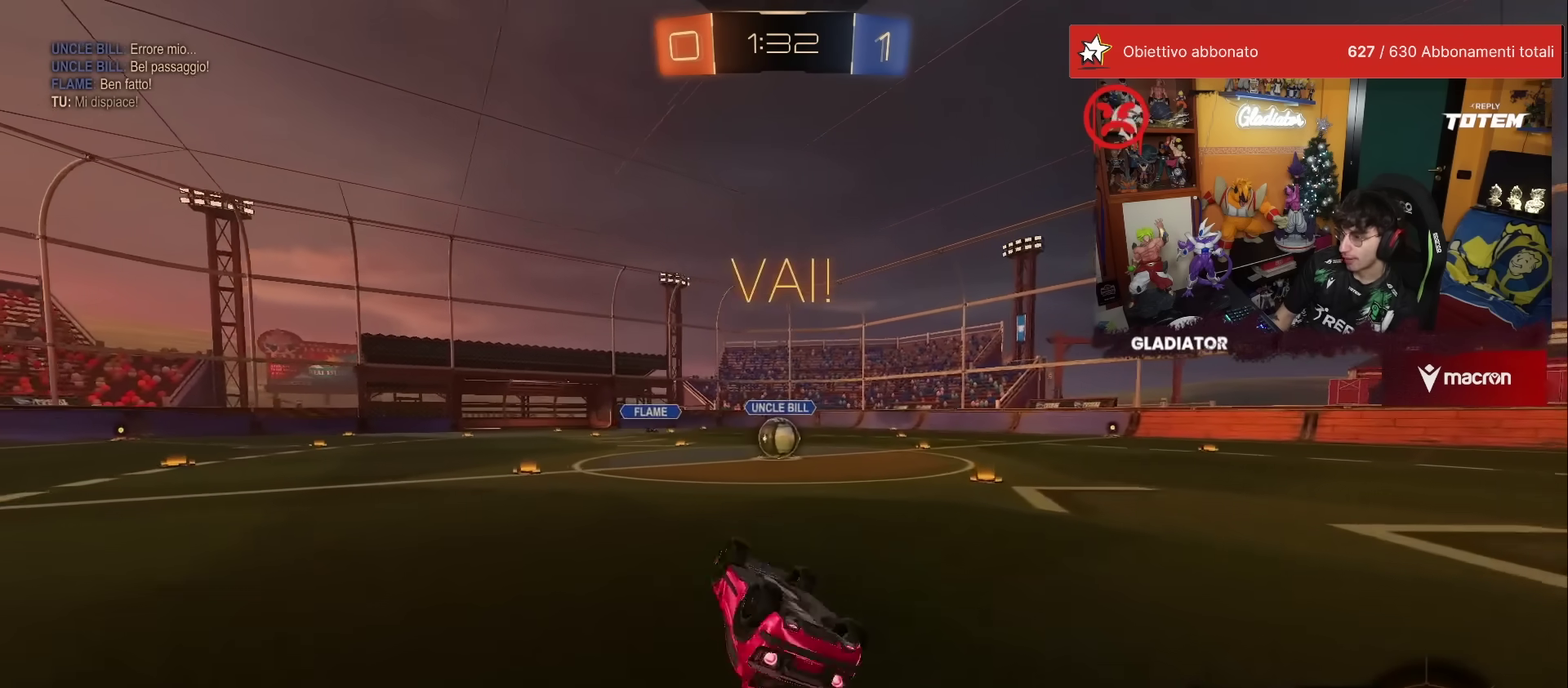
Gameplay with a controller (Xbox layout); each line is a JSON object with the inputs held at the frame after it. "events" lists button and stick changes between this image and that frame as [ms after this image, input, new state], when the widget could be followed in between. This overlay highlights the sticks when they move; stick clicks (L3) are not distinguishable. Not read: L3 R3.
{"buttons": ["R2"], "left_stick": "center", "events": [[300, "L1", "up"], [300, "R1", "up"], [317, "left_stick", "center"]]}
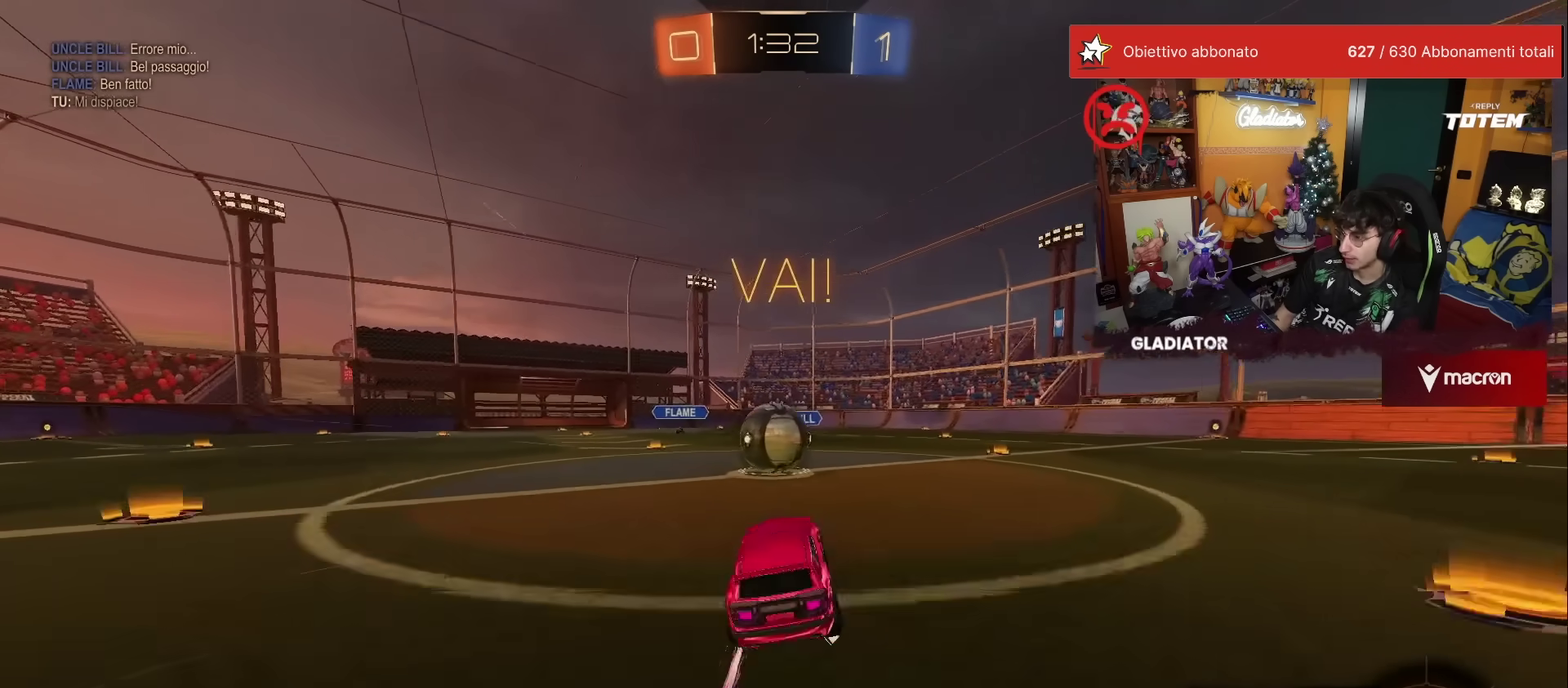
{"buttons": ["L1", "R2"], "left_stick": "down-right", "events": [[100, "left_stick", "left"], [200, "A", "down"], [217, "X", "down"], [283, "L1", "down"], [283, "X", "up"], [283, "left_stick", "up-right"], [317, "A", "up"], [367, "A", "down"], [433, "left_stick", "down-right"], [483, "A", "up"]]}
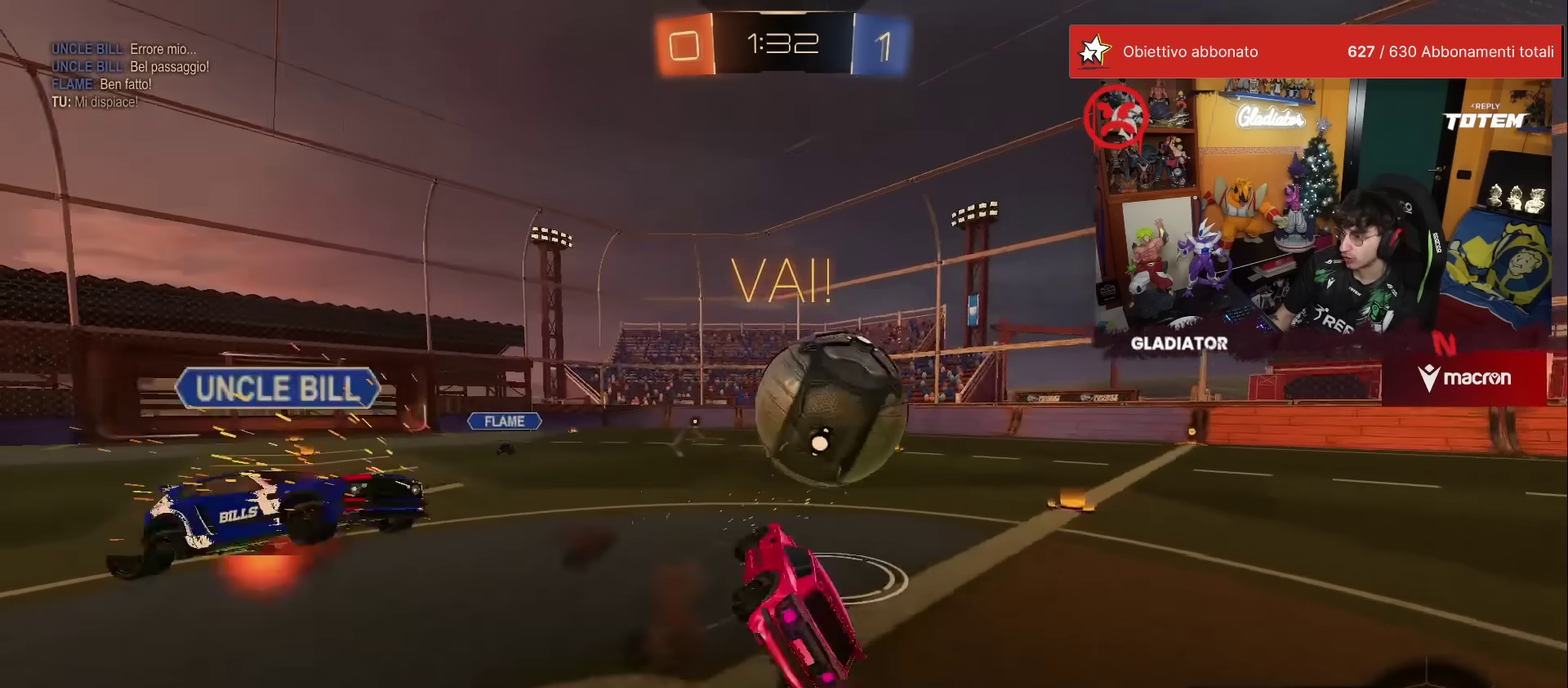
{"buttons": ["L1", "R2"], "left_stick": "down-right", "events": [[17, "left_stick", "down"], [100, "X", "down"], [167, "X", "up"], [217, "left_stick", "down-right"]]}
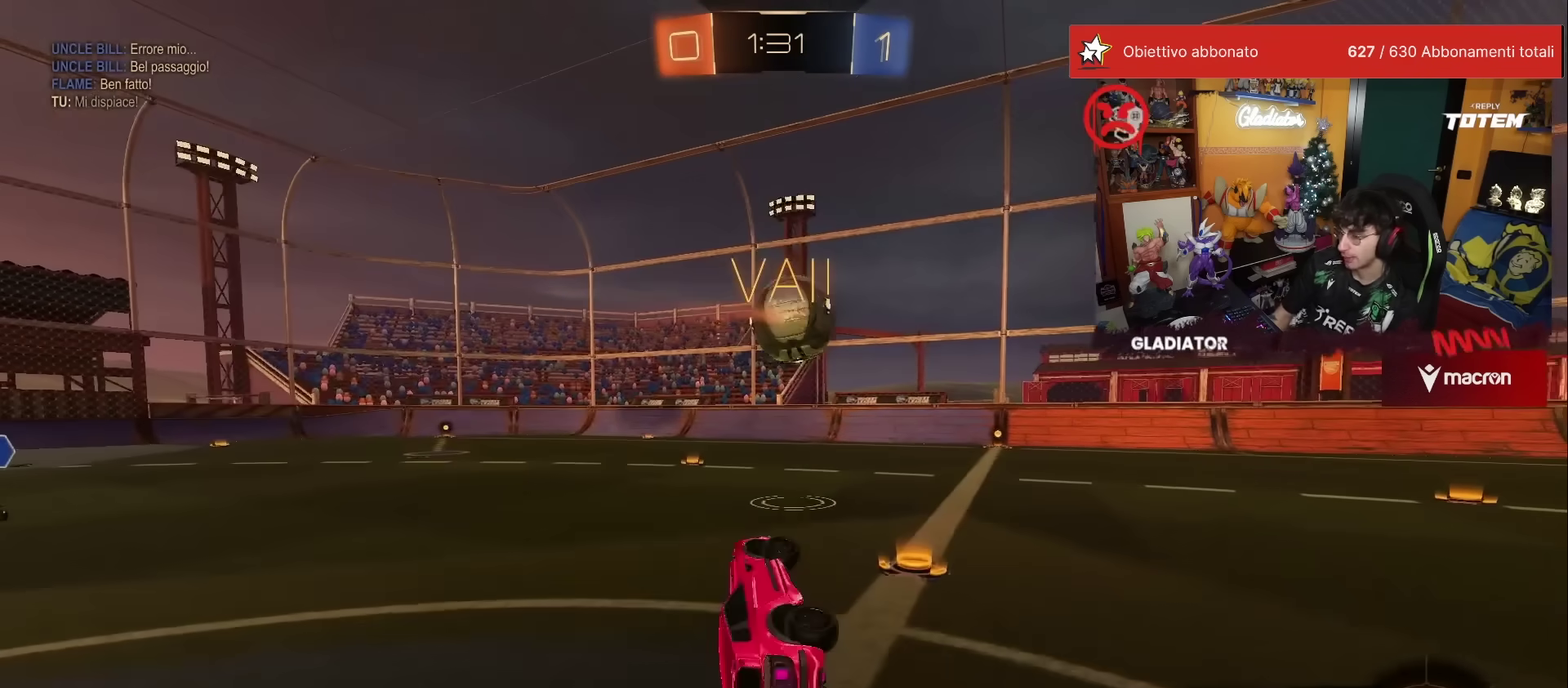
{"buttons": ["R2"], "left_stick": "right", "events": [[17, "left_stick", "right"], [117, "L1", "up"]]}
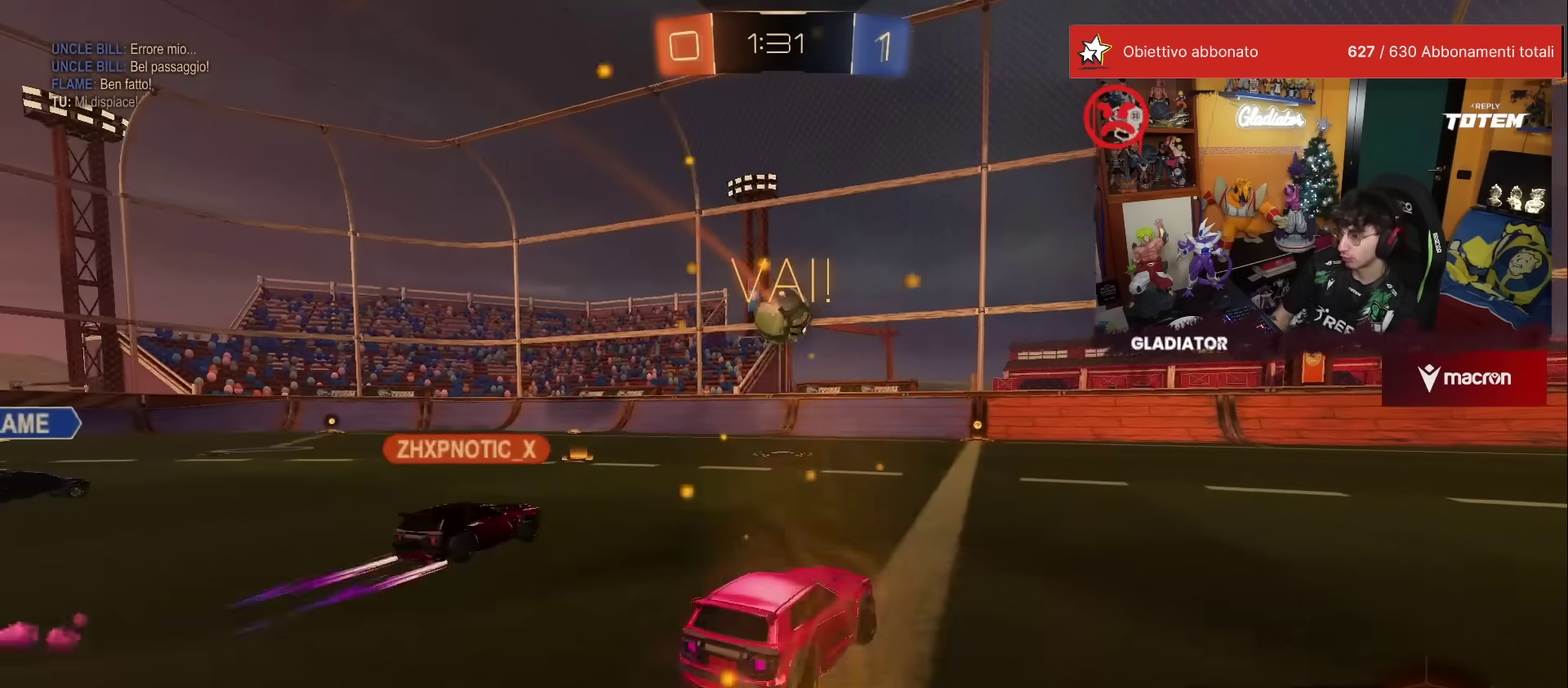
{"buttons": ["A", "R1", "R2"], "left_stick": "left", "events": [[283, "R1", "down"], [333, "left_stick", "center"], [467, "left_stick", "left"], [500, "A", "down"]]}
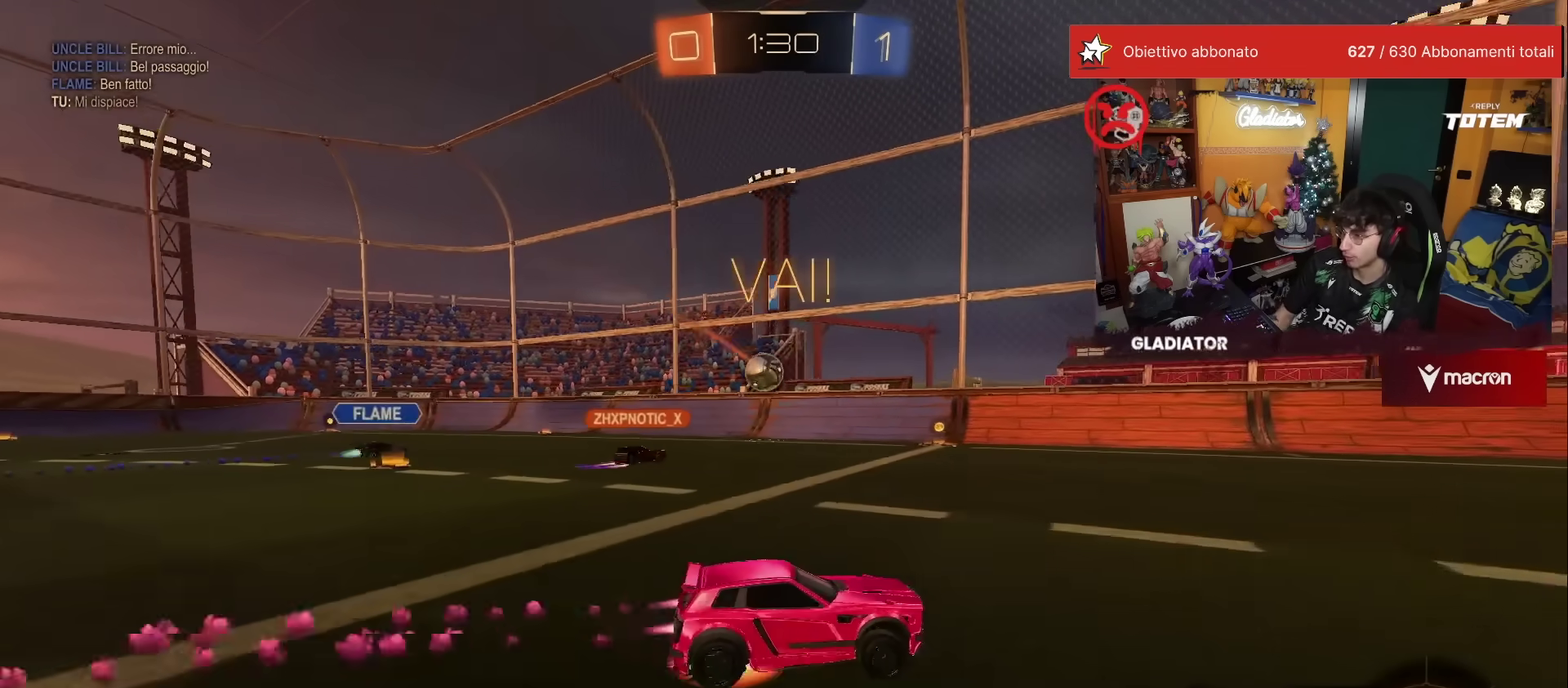
{"buttons": ["R1", "R2"], "left_stick": "down", "events": [[67, "L1", "down"], [83, "A", "up"], [100, "left_stick", "up-right"], [133, "A", "down"], [167, "left_stick", "right"], [217, "L1", "up"], [250, "A", "up"], [250, "left_stick", "down"]]}